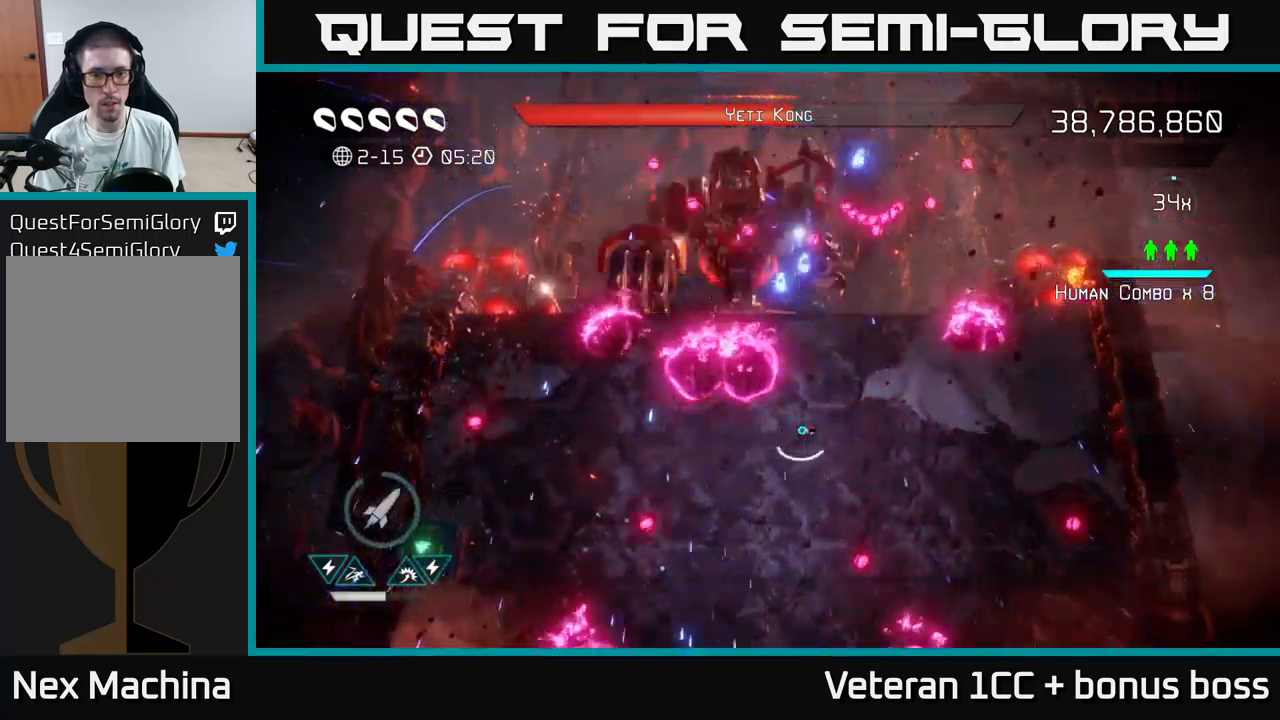
Gameplay with a controller (Xbox layout); each line is a JSON object with the inputs held at the frame after it. "events" lists button and stick changes between this image and that frame as [ms after this image, input, new state], when the widget could be followed in between. Not read: L3 R3.
{"buttons": [], "left_stick": "center", "right_stick": "up-left", "events": [[117, "right_stick", "up-left"], [167, "R2", "down"], [217, "left_stick", "center"], [250, "R2", "up"], [267, "left_stick", "down"], [300, "R2", "down"], [417, "R2", "up"], [434, "left_stick", "center"]]}
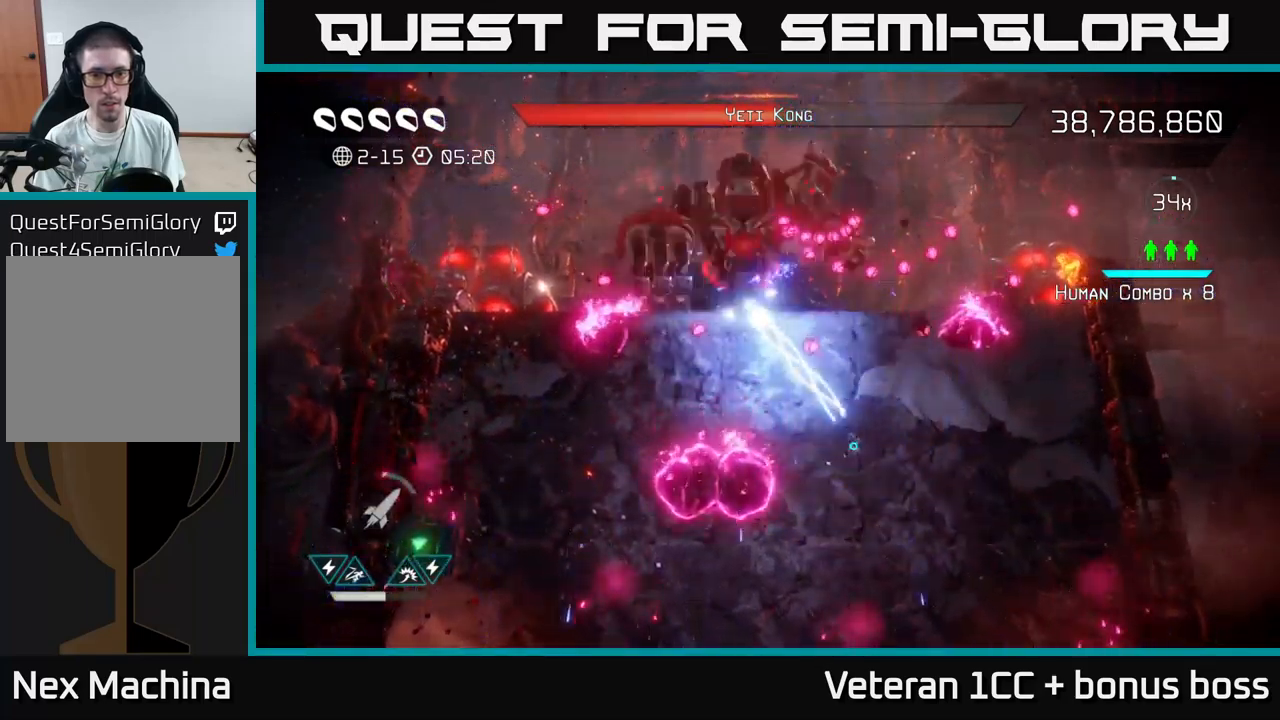
{"buttons": [], "left_stick": "center", "right_stick": "up", "events": [[117, "left_stick", "down-right"], [250, "left_stick", "center"], [467, "right_stick", "up"]]}
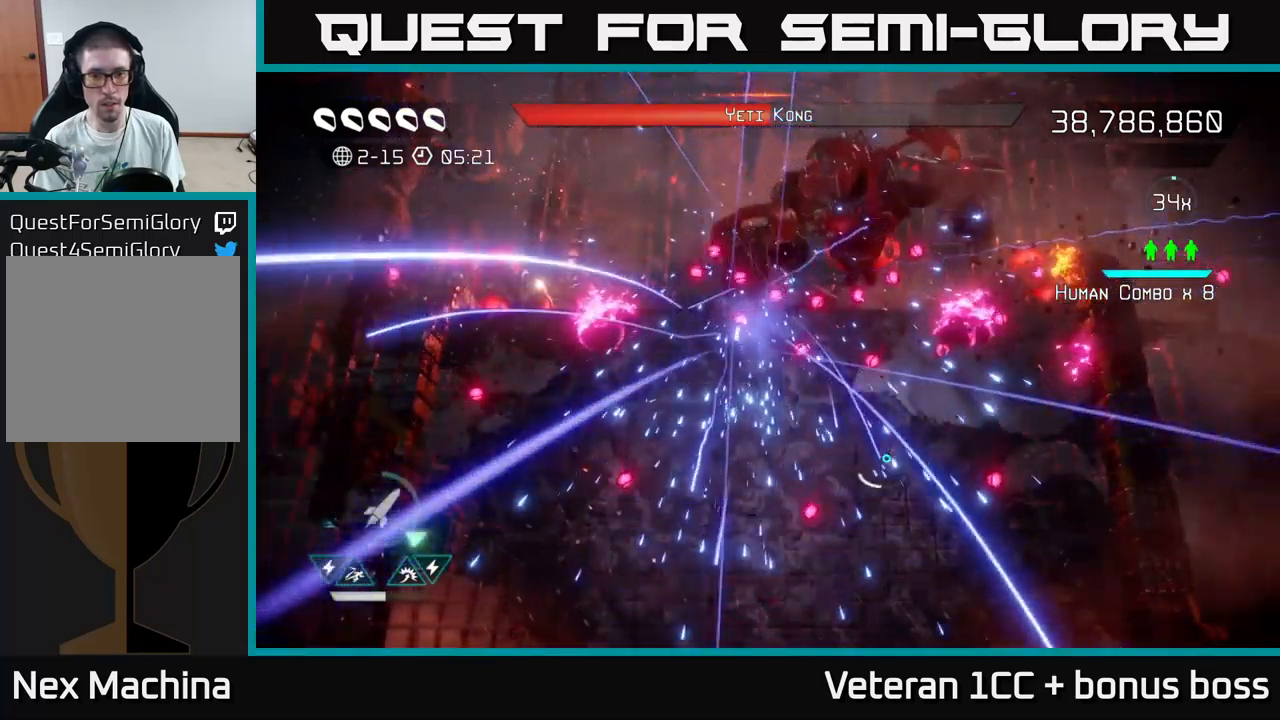
{"buttons": [], "left_stick": "up-left", "right_stick": "up-right", "events": [[17, "left_stick", "down-left"], [150, "left_stick", "left"], [267, "left_stick", "center"], [350, "left_stick", "up-left"], [384, "right_stick", "up-right"]]}
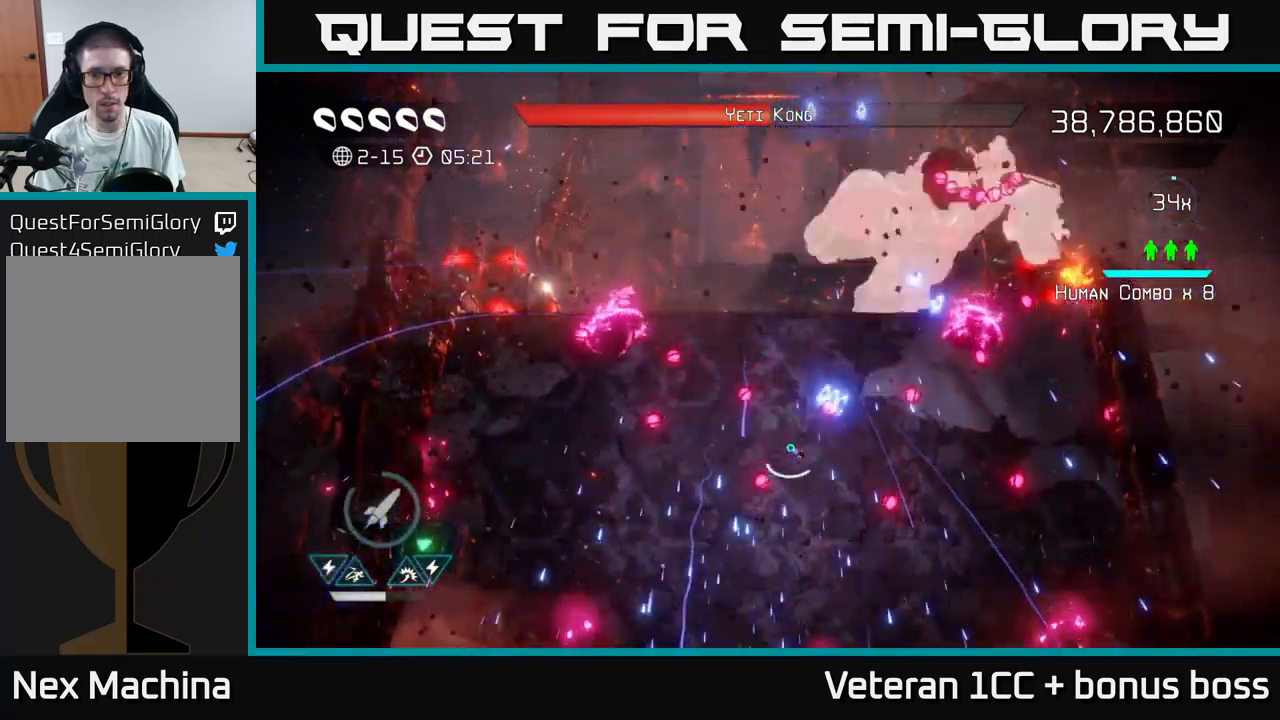
{"buttons": [], "left_stick": "center", "right_stick": "up-right", "events": [[167, "left_stick", "up-right"], [400, "R2", "down"], [400, "left_stick", "center"], [500, "R2", "up"]]}
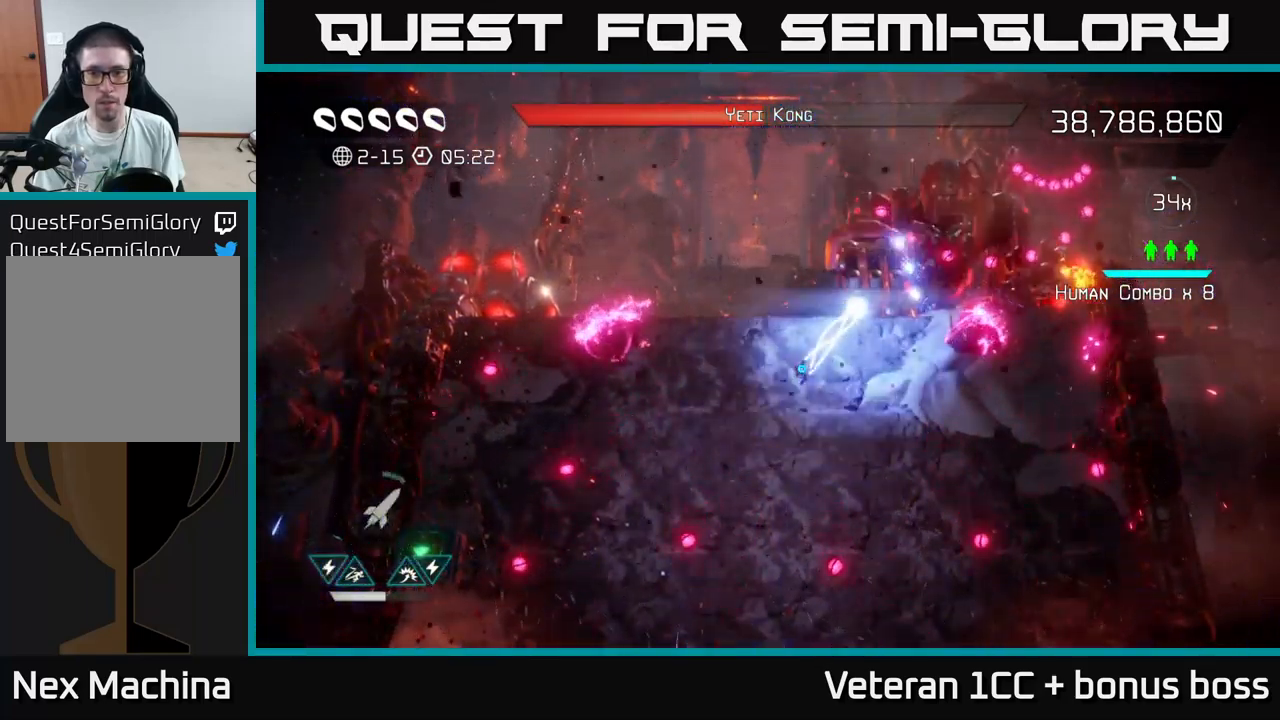
{"buttons": [], "left_stick": "center", "right_stick": "up-right", "events": [[50, "R2", "down"], [67, "left_stick", "down"], [167, "R2", "up"], [217, "R2", "down"], [317, "R2", "up"], [500, "left_stick", "center"]]}
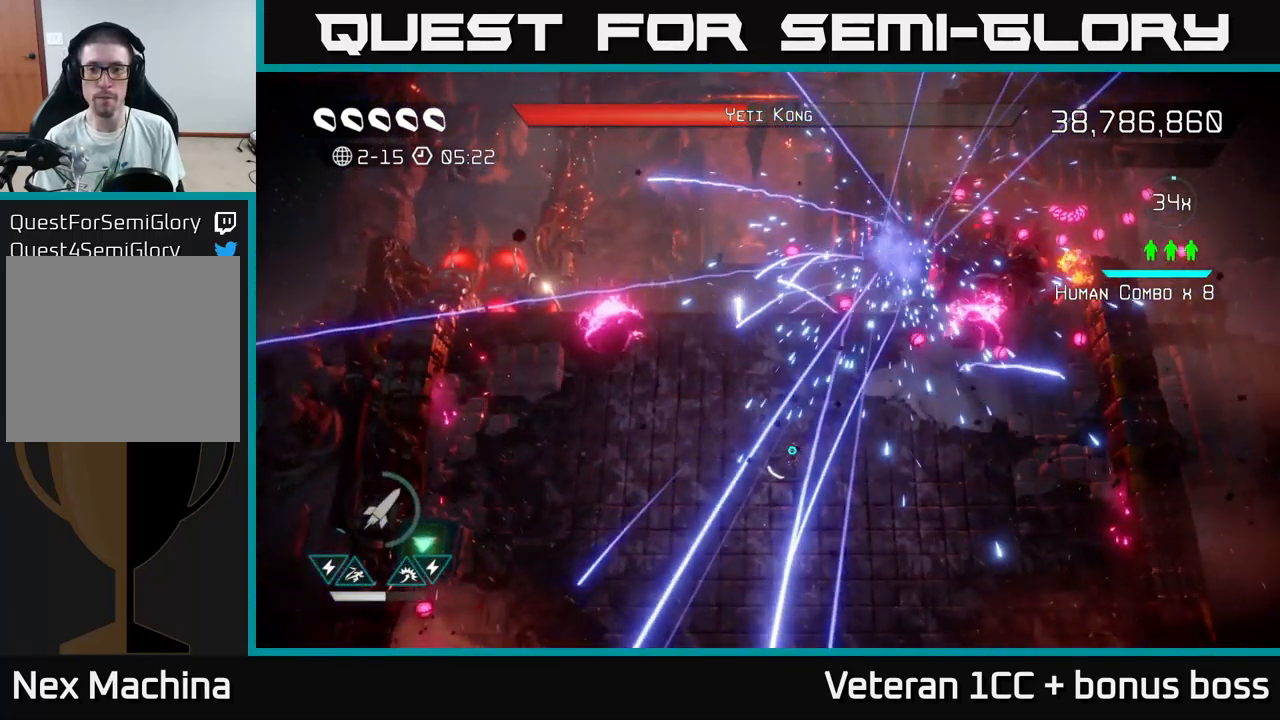
{"buttons": [], "left_stick": "center", "right_stick": "up-right", "events": [[250, "left_stick", "up-right"], [334, "left_stick", "up"], [500, "left_stick", "center"]]}
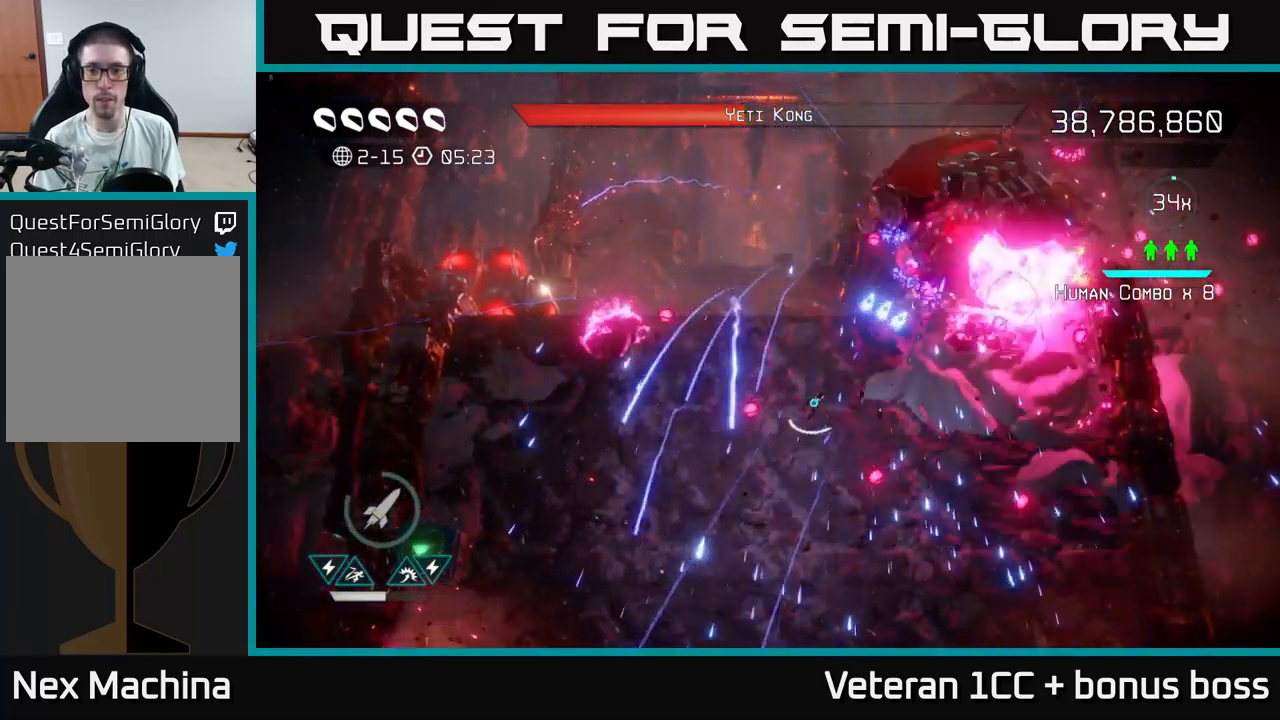
{"buttons": [], "left_stick": "center", "right_stick": "up-right", "events": [[367, "left_stick", "left"], [433, "R2", "down"], [500, "R2", "up"], [500, "left_stick", "center"]]}
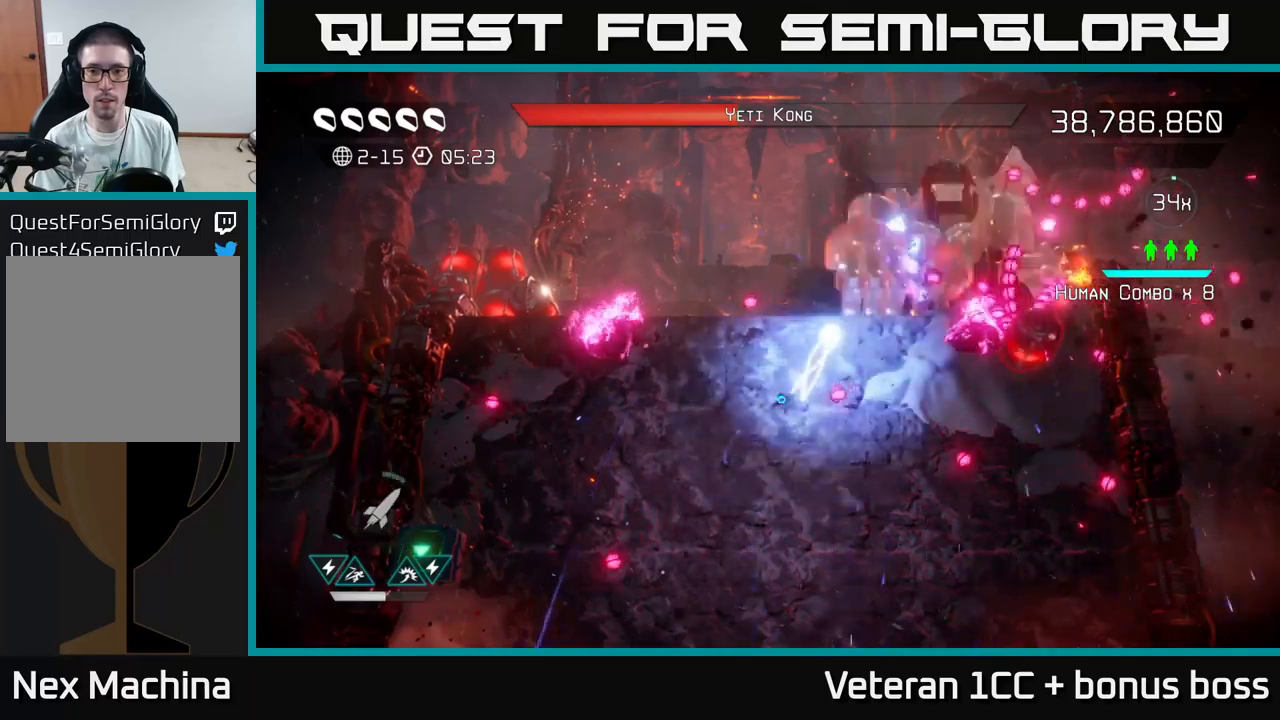
{"buttons": [], "left_stick": "down", "right_stick": "up-right", "events": [[66, "R2", "down"], [166, "R2", "up"], [366, "left_stick", "down"]]}
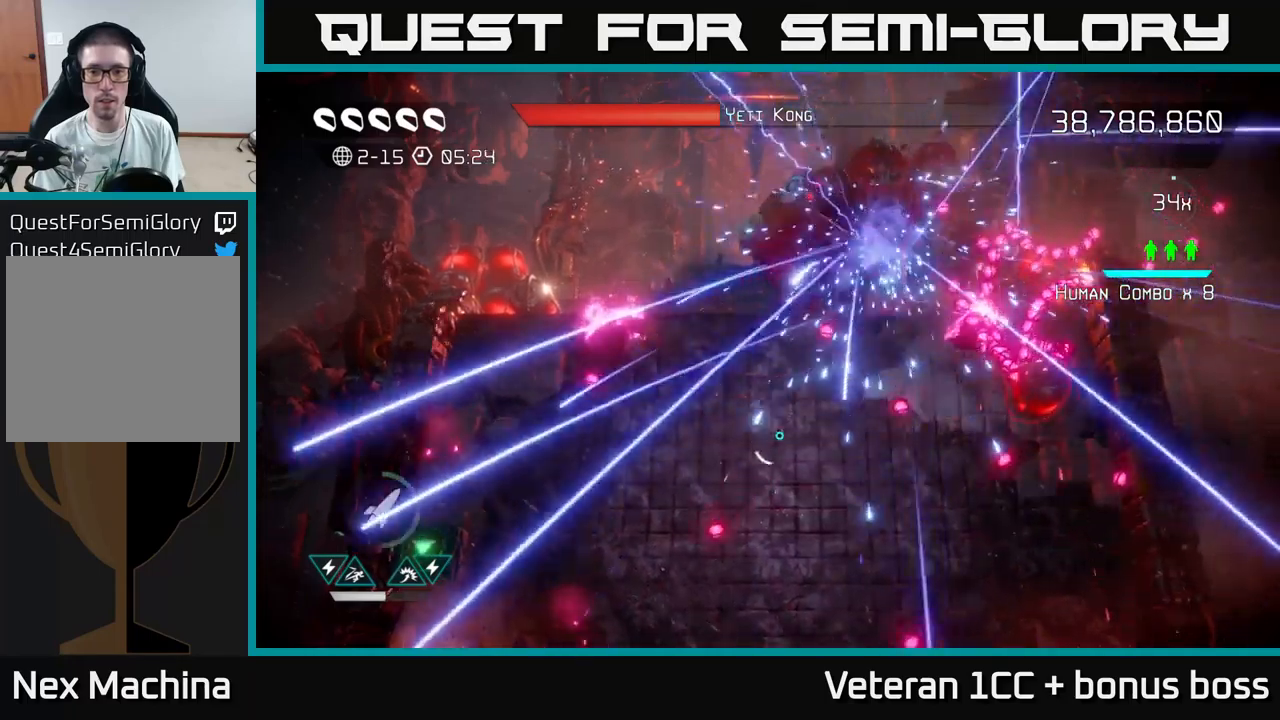
{"buttons": [], "left_stick": "left", "right_stick": "up", "events": [[33, "right_stick", "up"], [116, "left_stick", "center"], [383, "left_stick", "left"]]}
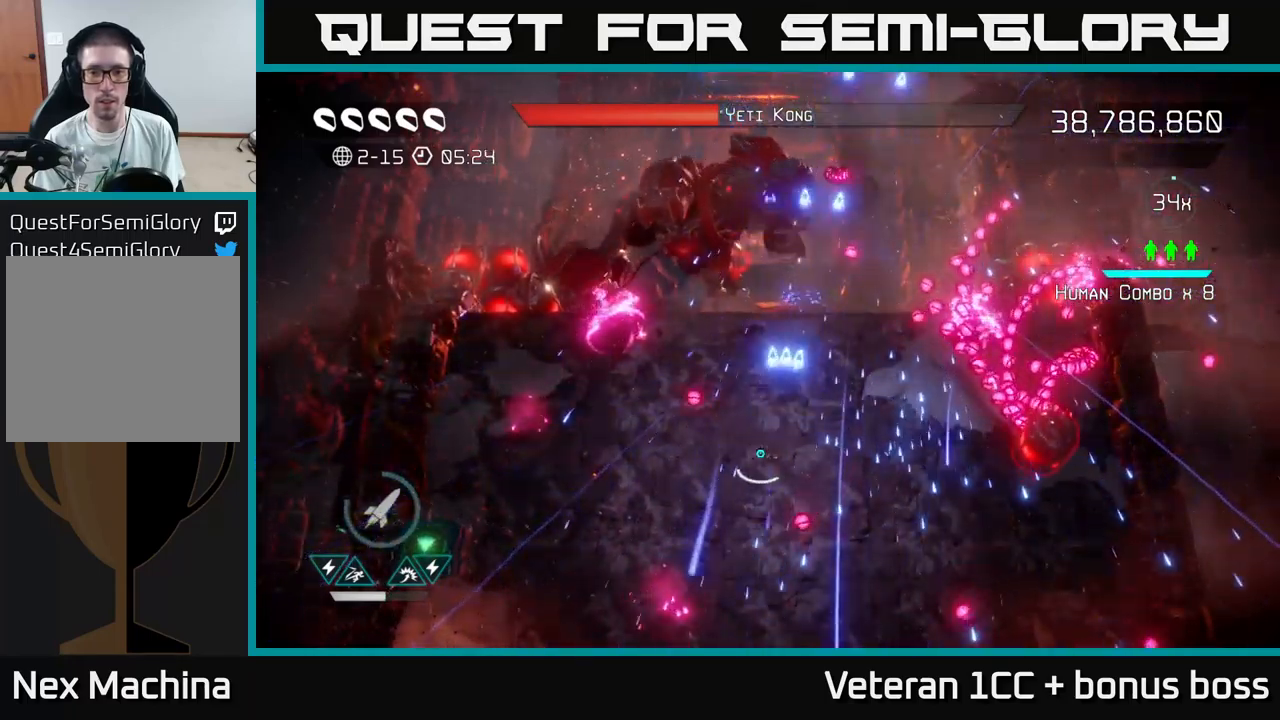
{"buttons": ["R2"], "left_stick": "down-right", "right_stick": "right", "events": [[33, "left_stick", "down"], [83, "left_stick", "down-right"], [133, "right_stick", "right"], [283, "R2", "down"], [400, "R2", "up"], [450, "R2", "down"]]}
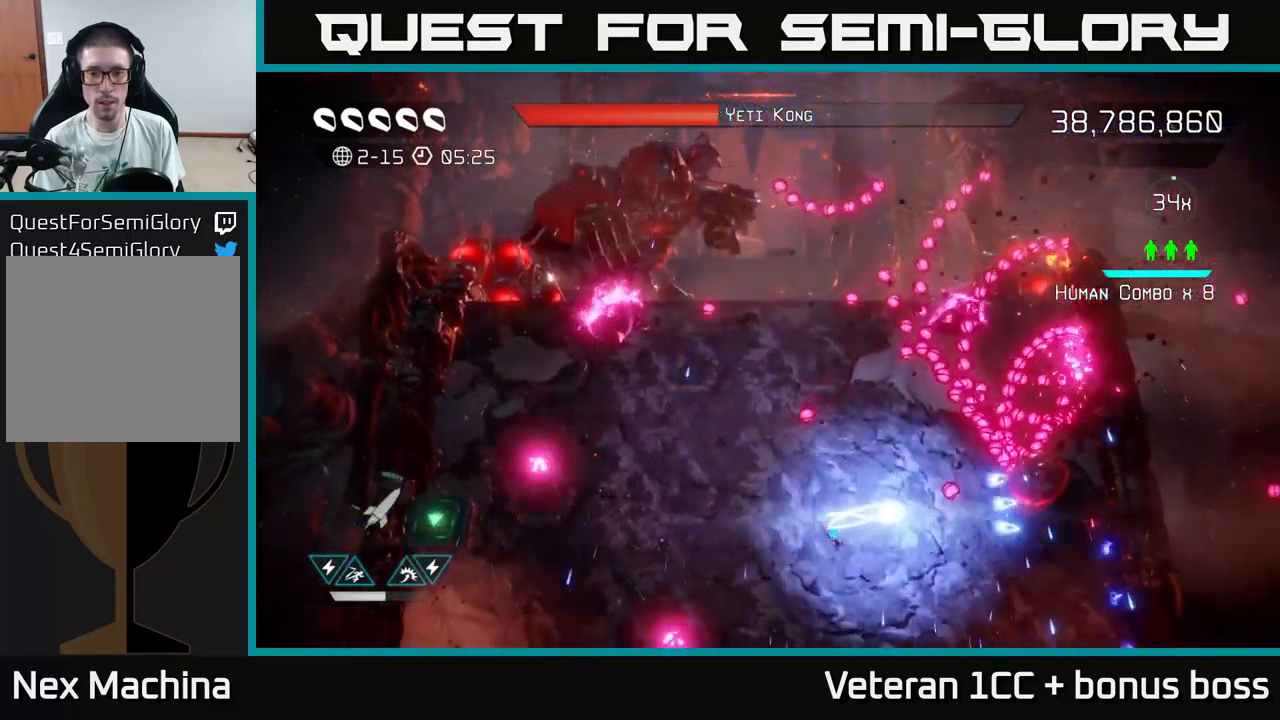
{"buttons": [], "left_stick": "left", "right_stick": "up", "events": [[33, "R2", "up"], [50, "R2", "down"], [150, "R2", "up"], [333, "left_stick", "down-left"], [383, "right_stick", "up"], [433, "left_stick", "left"]]}
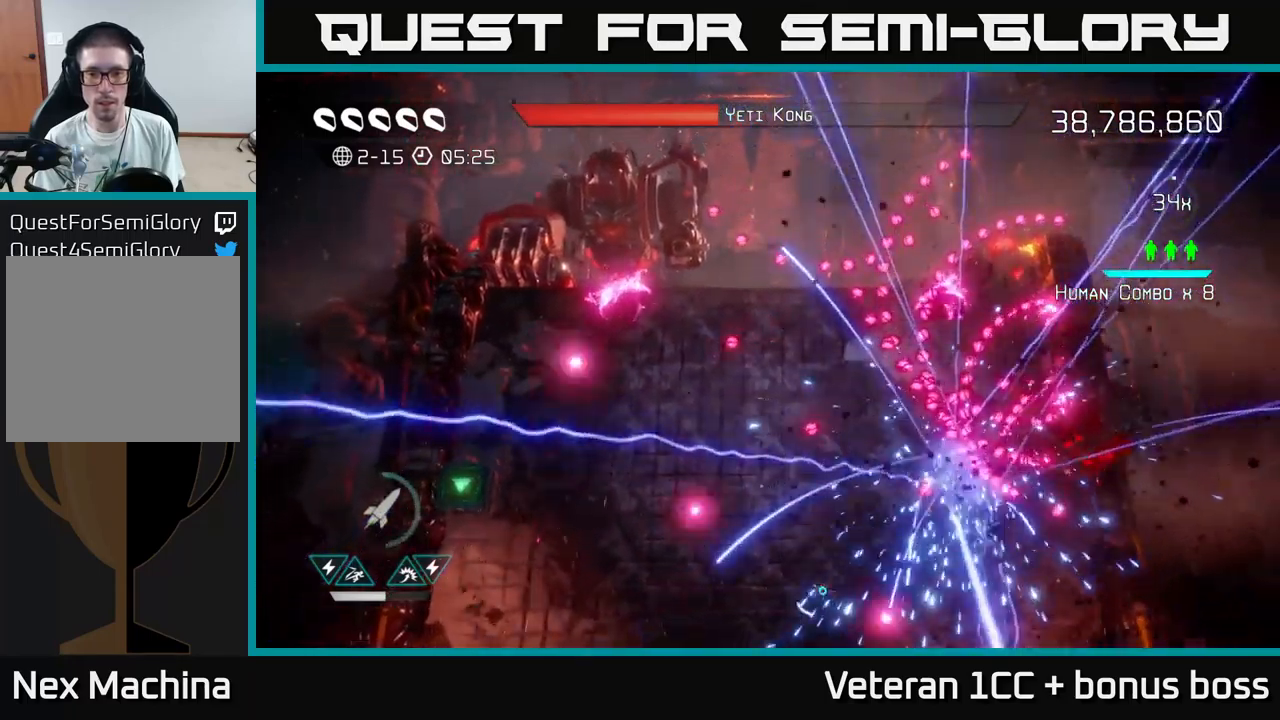
{"buttons": [], "left_stick": "left", "right_stick": "up", "events": [[50, "left_stick", "up-left"], [150, "left_stick", "center"], [333, "left_stick", "right"], [433, "left_stick", "left"]]}
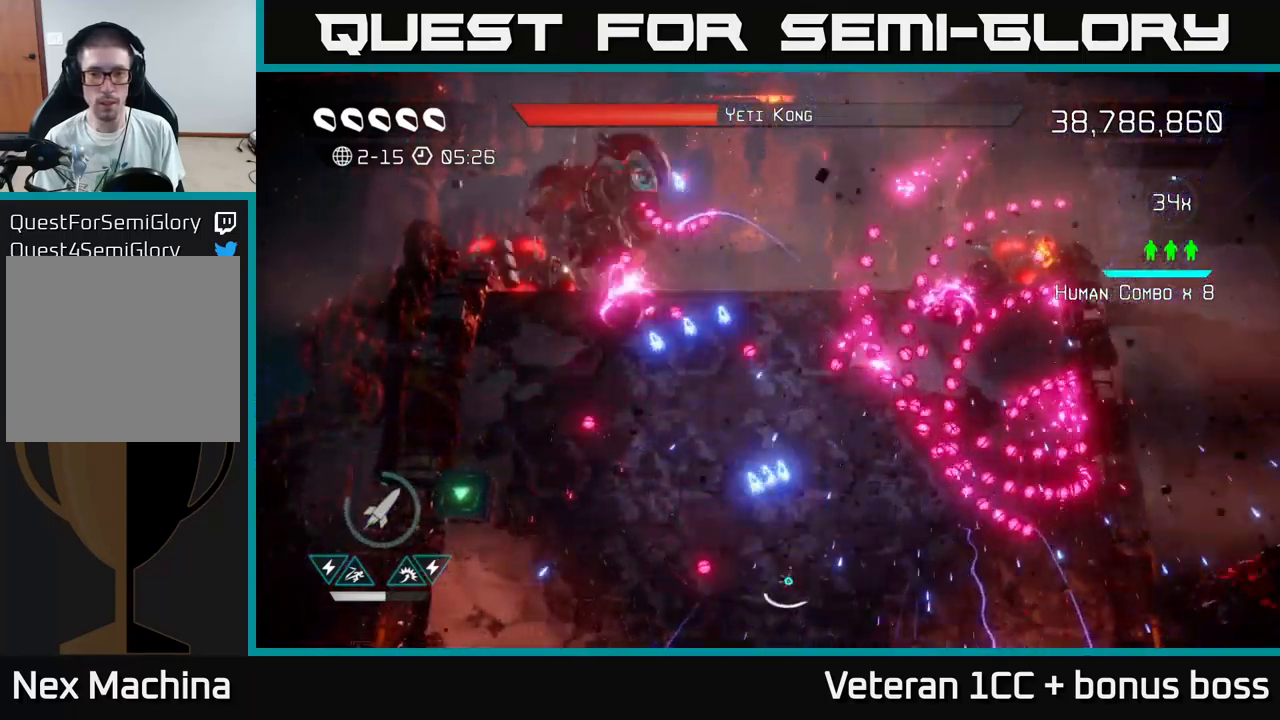
{"buttons": [], "left_stick": "down-right", "right_stick": "up", "events": [[66, "left_stick", "up-left"], [266, "left_stick", "down-left"], [450, "left_stick", "down-right"]]}
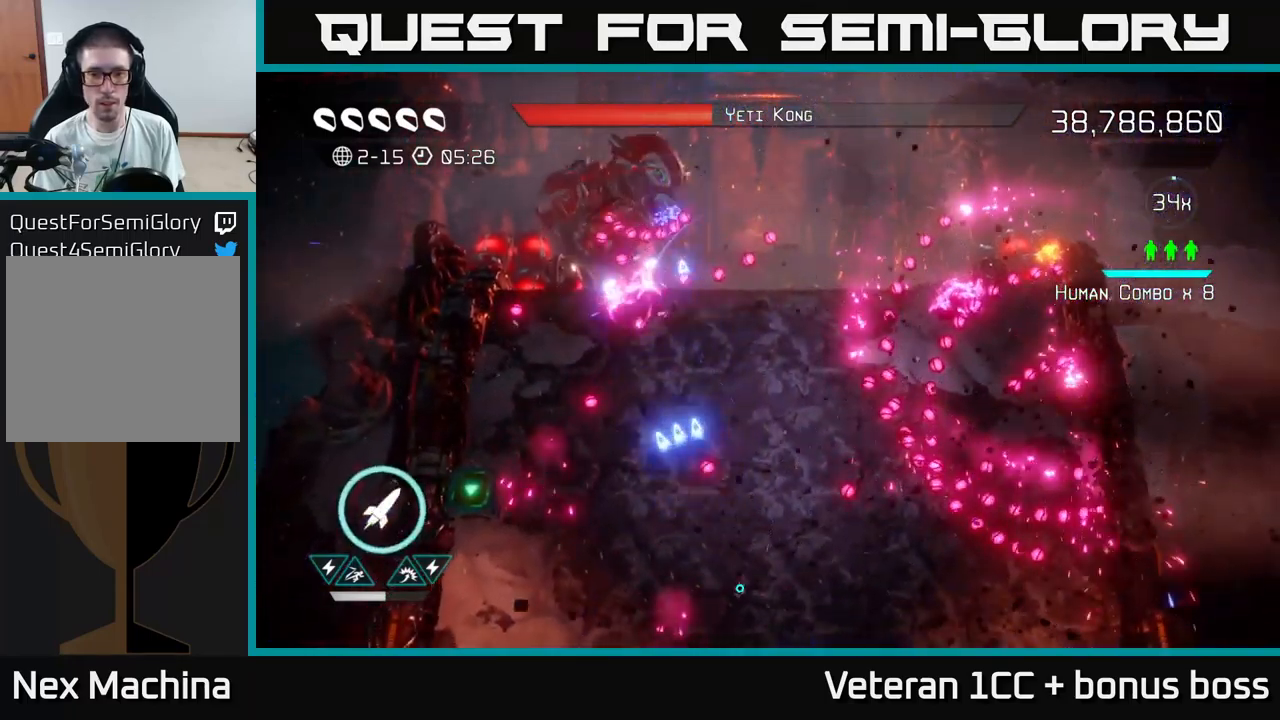
{"buttons": ["R2"], "left_stick": "up-left", "right_stick": "up", "events": [[83, "left_stick", "up"], [466, "R2", "down"], [483, "left_stick", "up-left"]]}
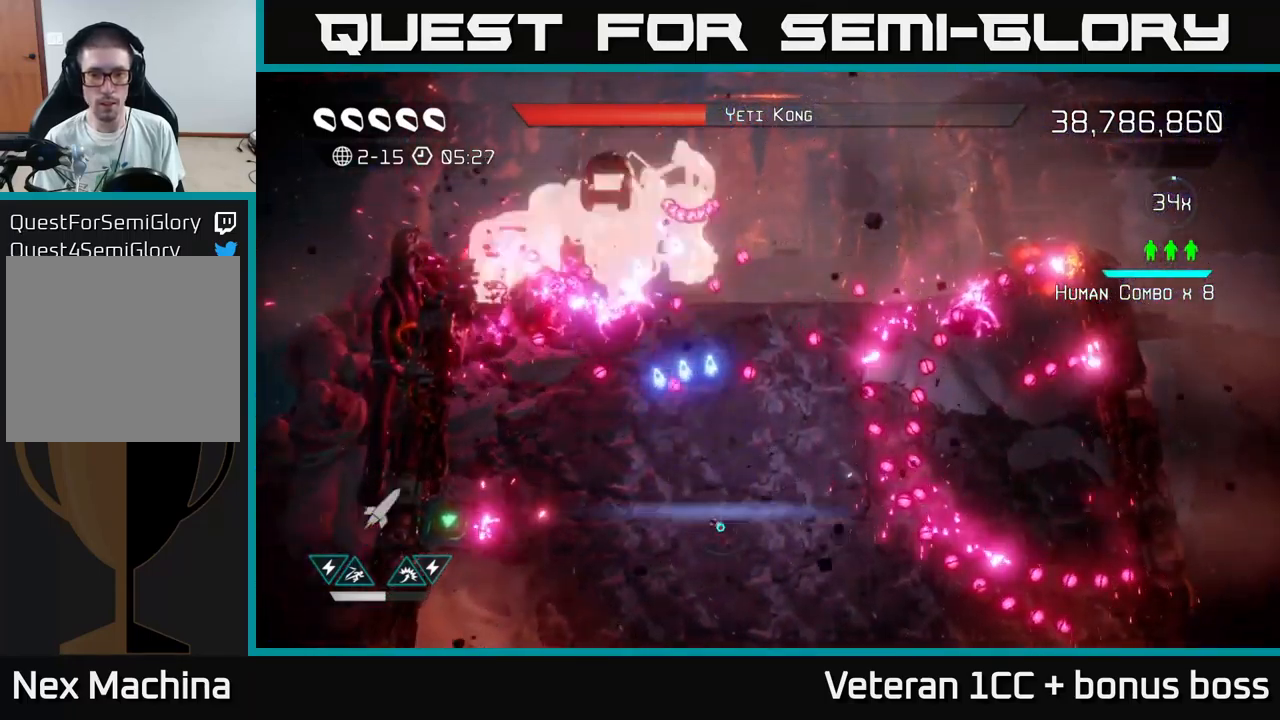
{"buttons": [], "left_stick": "up-left", "right_stick": "up", "events": [[33, "left_stick", "down"], [50, "R2", "up"], [400, "left_stick", "center"], [450, "left_stick", "up-left"]]}
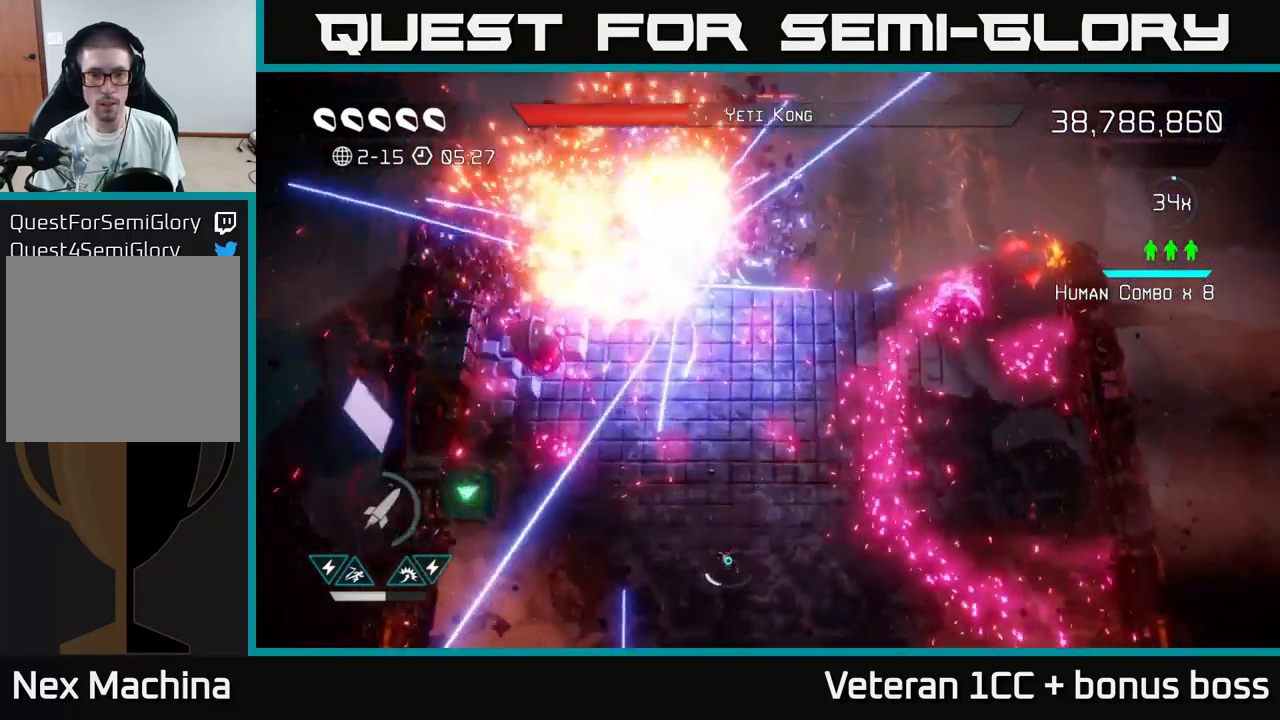
{"buttons": [], "left_stick": "up", "right_stick": "up", "events": [[166, "left_stick", "center"], [300, "left_stick", "up"]]}
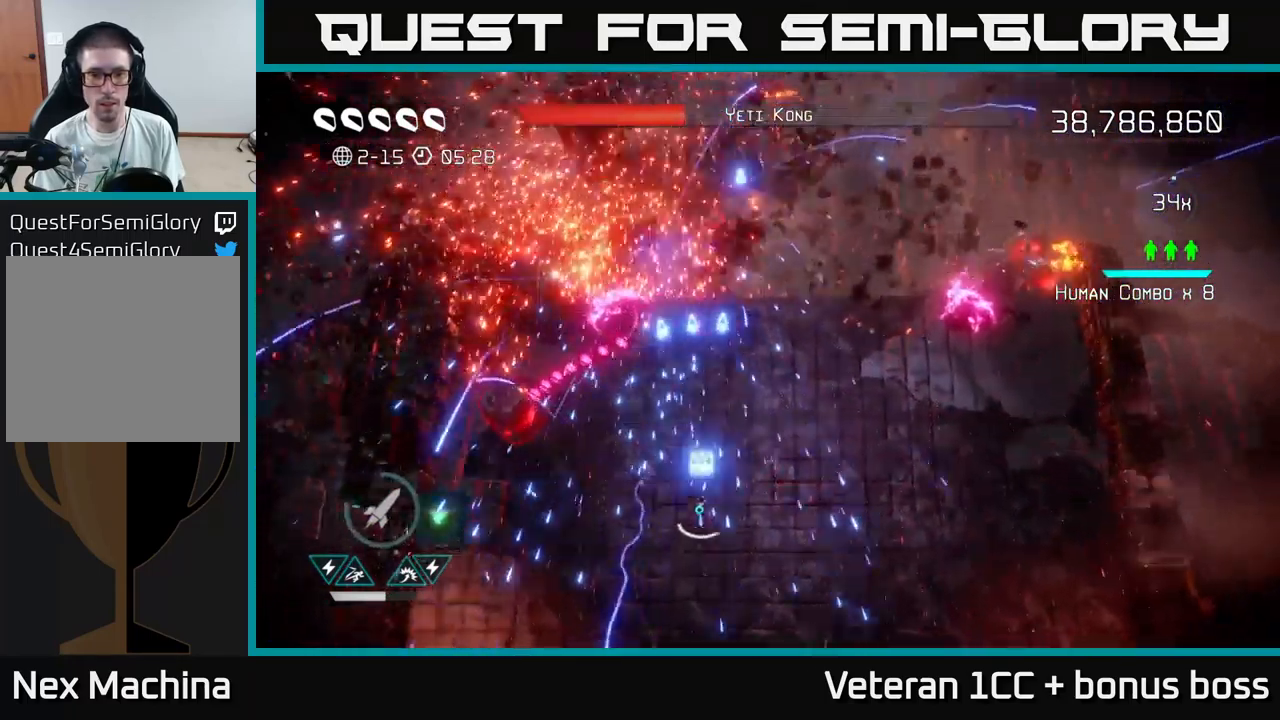
{"buttons": [], "left_stick": "right", "right_stick": "up", "events": [[116, "left_stick", "up-right"], [416, "left_stick", "right"]]}
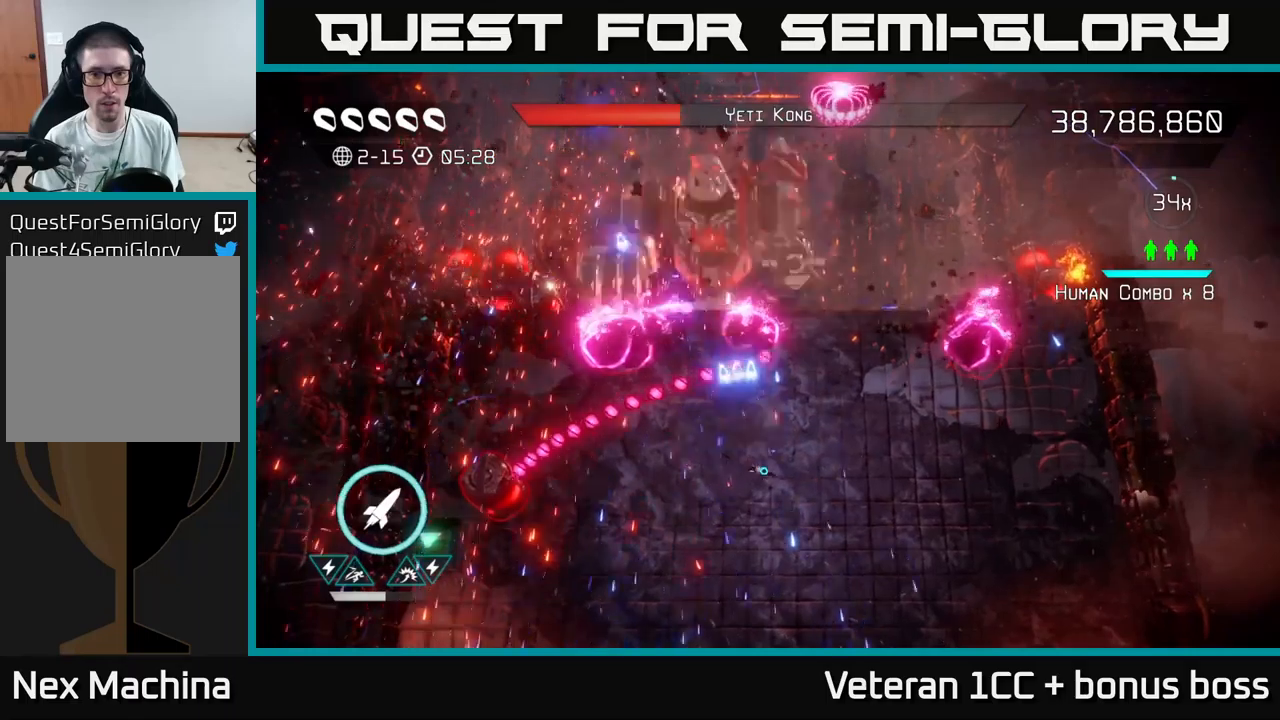
{"buttons": [], "left_stick": "center", "right_stick": "up", "events": [[50, "left_stick", "down-right"], [83, "R2", "down"], [150, "R2", "up"], [200, "left_stick", "down"], [250, "R2", "down"], [333, "R2", "up"], [400, "left_stick", "center"]]}
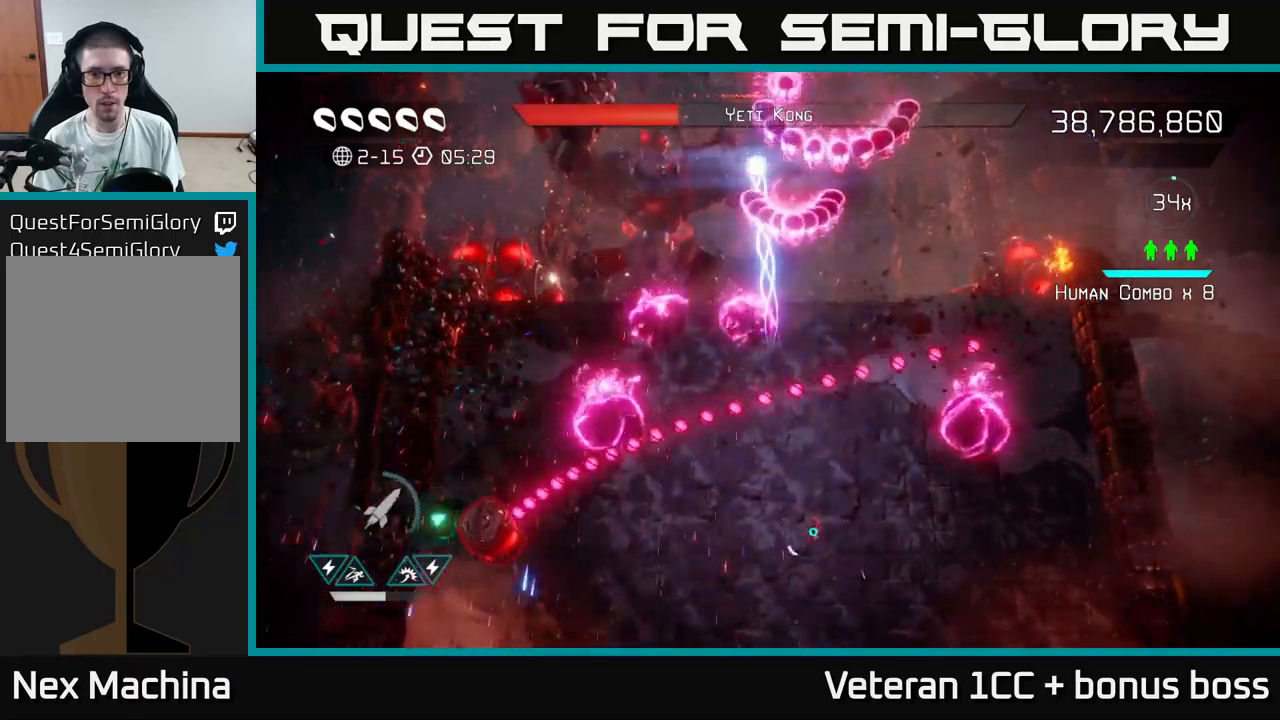
{"buttons": [], "left_stick": "up-left", "right_stick": "up", "events": [[33, "left_stick", "left"], [83, "left_stick", "up-left"], [250, "L2", "down"], [467, "L2", "up"]]}
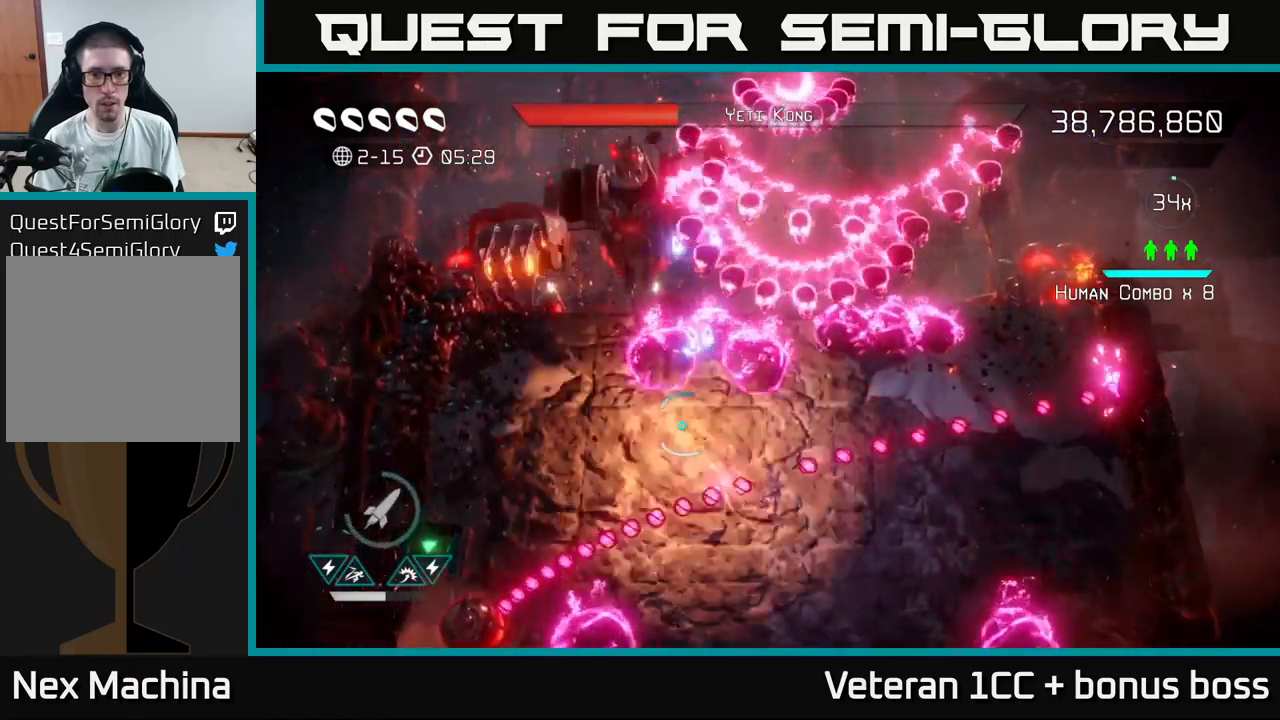
{"buttons": [], "left_stick": "left", "right_stick": "up", "events": [[50, "left_stick", "down-left"], [333, "left_stick", "left"]]}
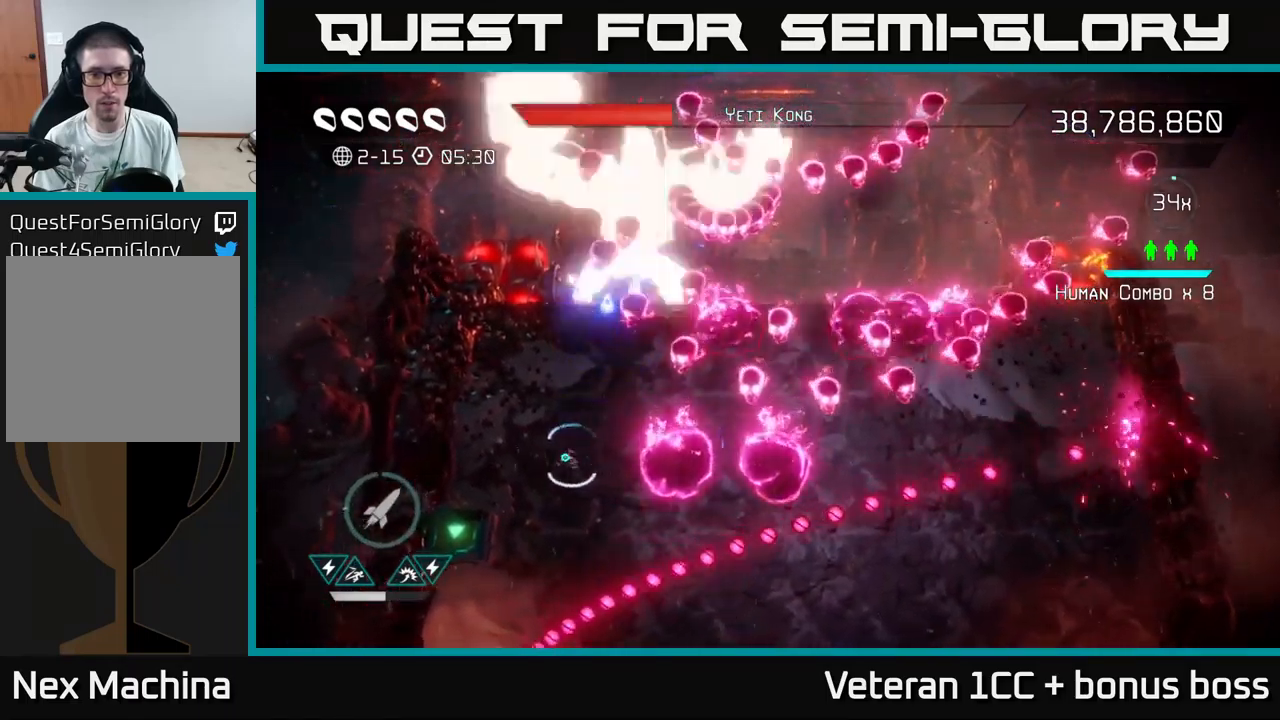
{"buttons": [], "left_stick": "center", "right_stick": "up", "events": [[100, "left_stick", "down-left"], [150, "R2", "down"], [217, "R2", "up"], [283, "R2", "down"], [367, "R2", "up"], [450, "left_stick", "center"]]}
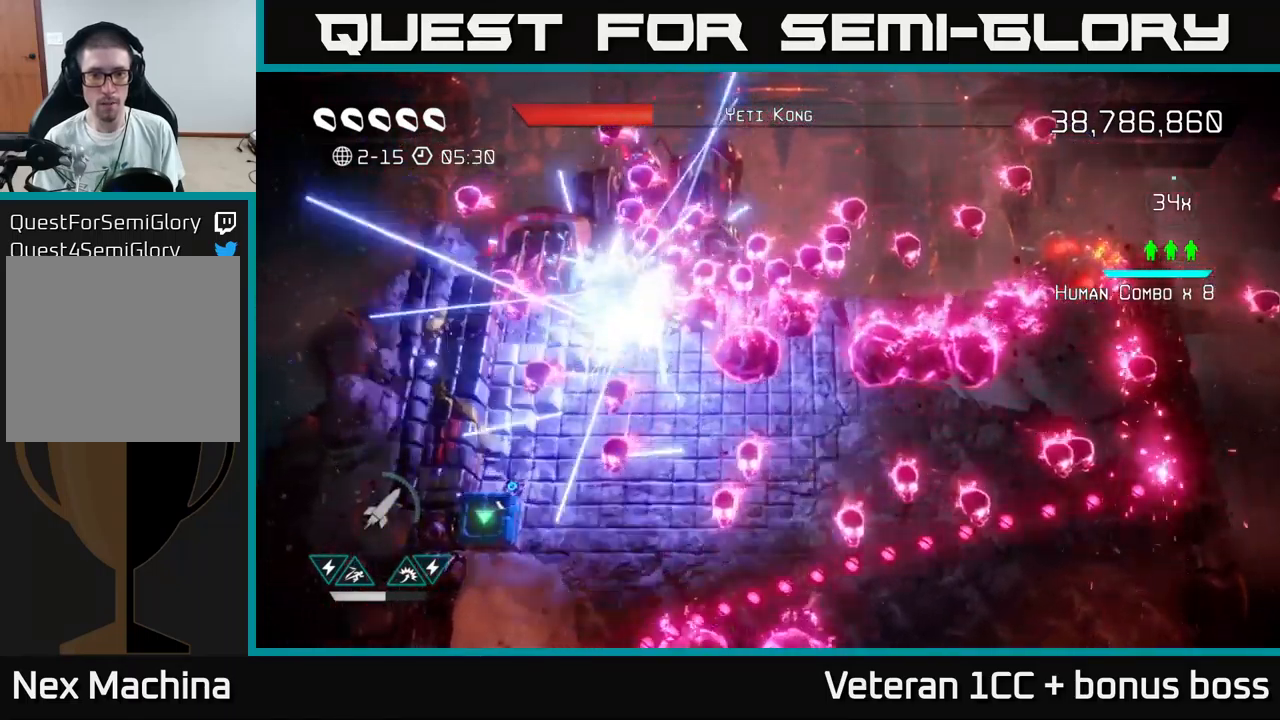
{"buttons": [], "left_stick": "down-right", "right_stick": "up", "events": [[67, "left_stick", "up-left"], [150, "left_stick", "right"], [217, "left_stick", "up-left"], [500, "left_stick", "down-right"]]}
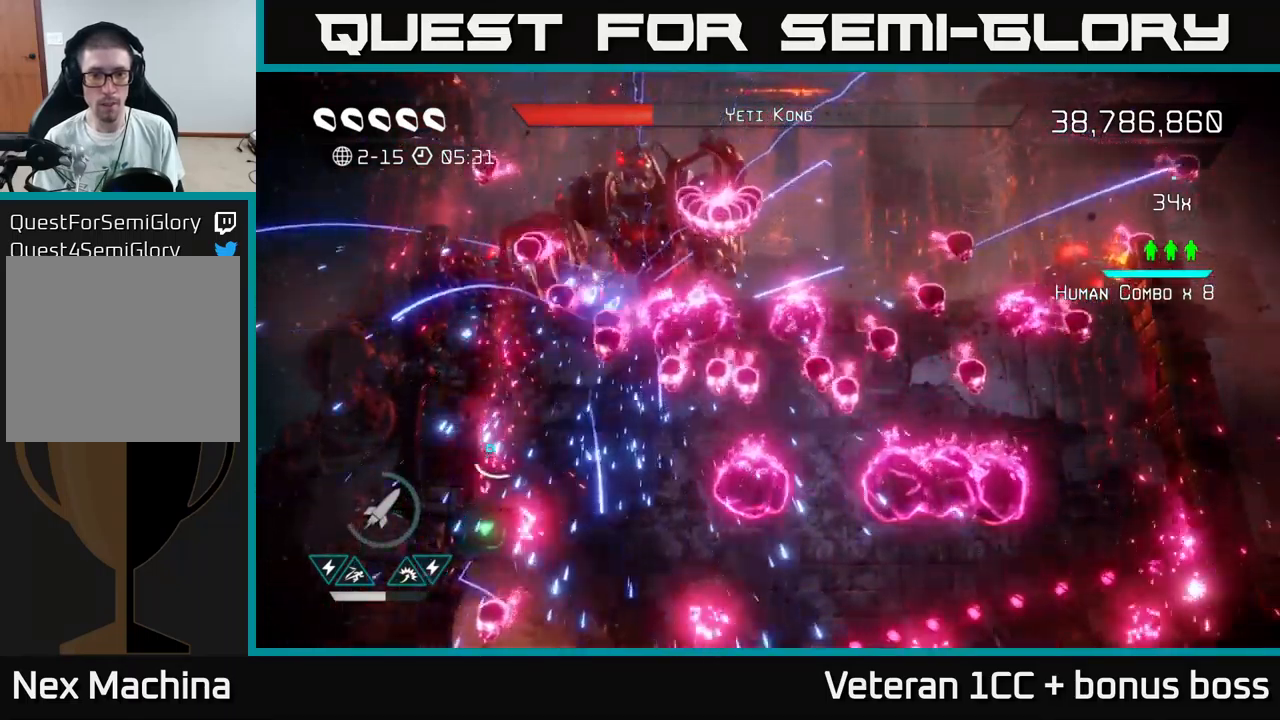
{"buttons": [], "left_stick": "up", "right_stick": "up", "events": [[317, "left_stick", "center"], [367, "left_stick", "up"]]}
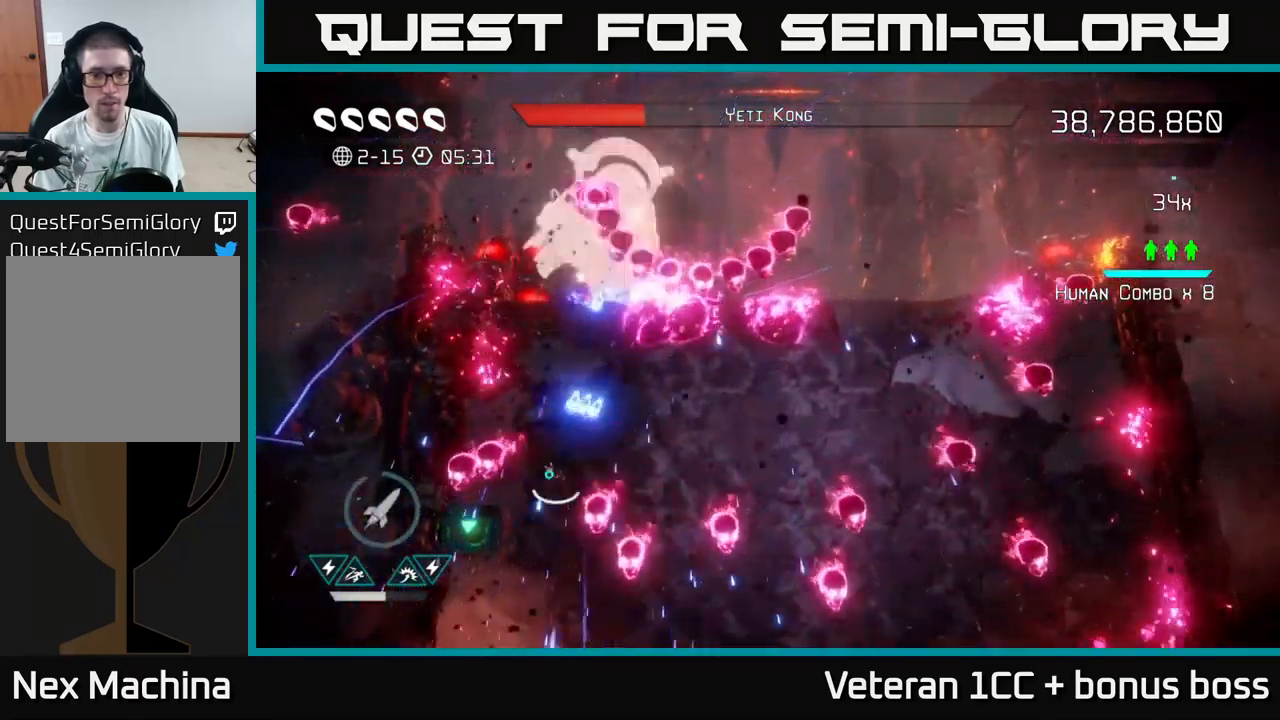
{"buttons": [], "left_stick": "down", "right_stick": "up", "events": [[150, "left_stick", "center"], [233, "left_stick", "down"], [333, "R2", "down"], [433, "R2", "up"]]}
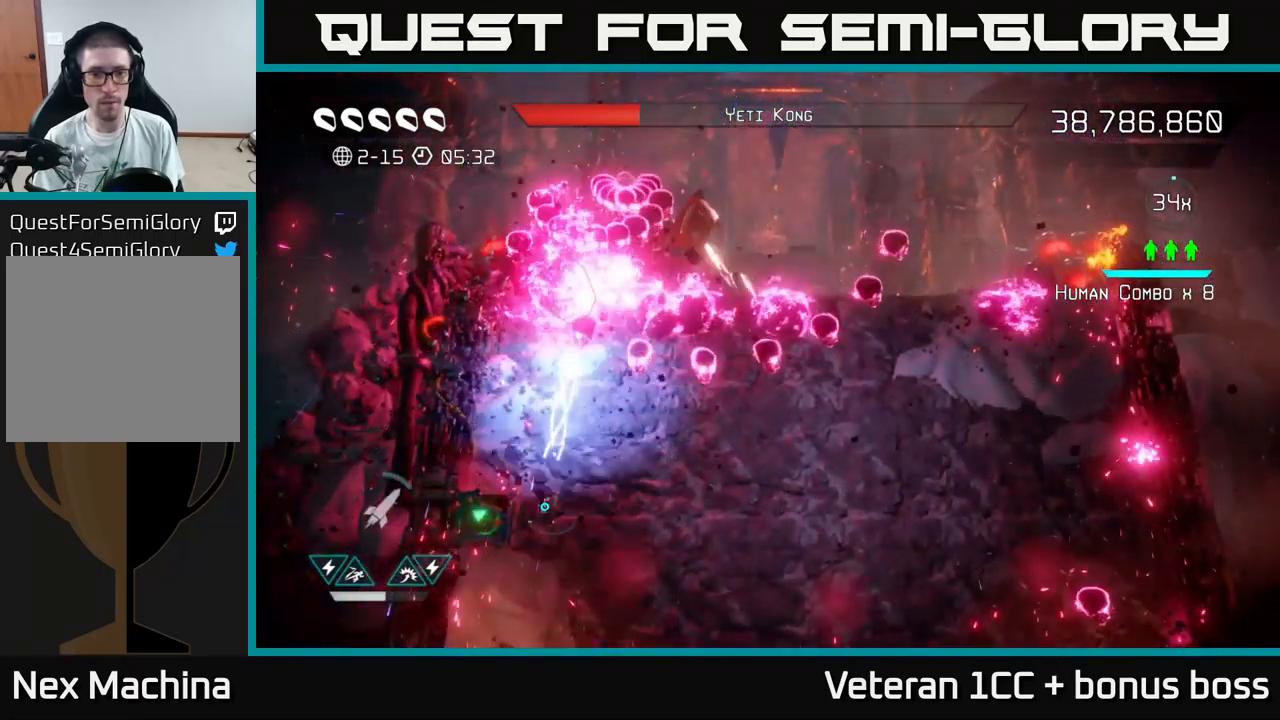
{"buttons": [], "left_stick": "right", "right_stick": "up", "events": [[100, "left_stick", "down-right"], [267, "left_stick", "down"], [450, "left_stick", "right"]]}
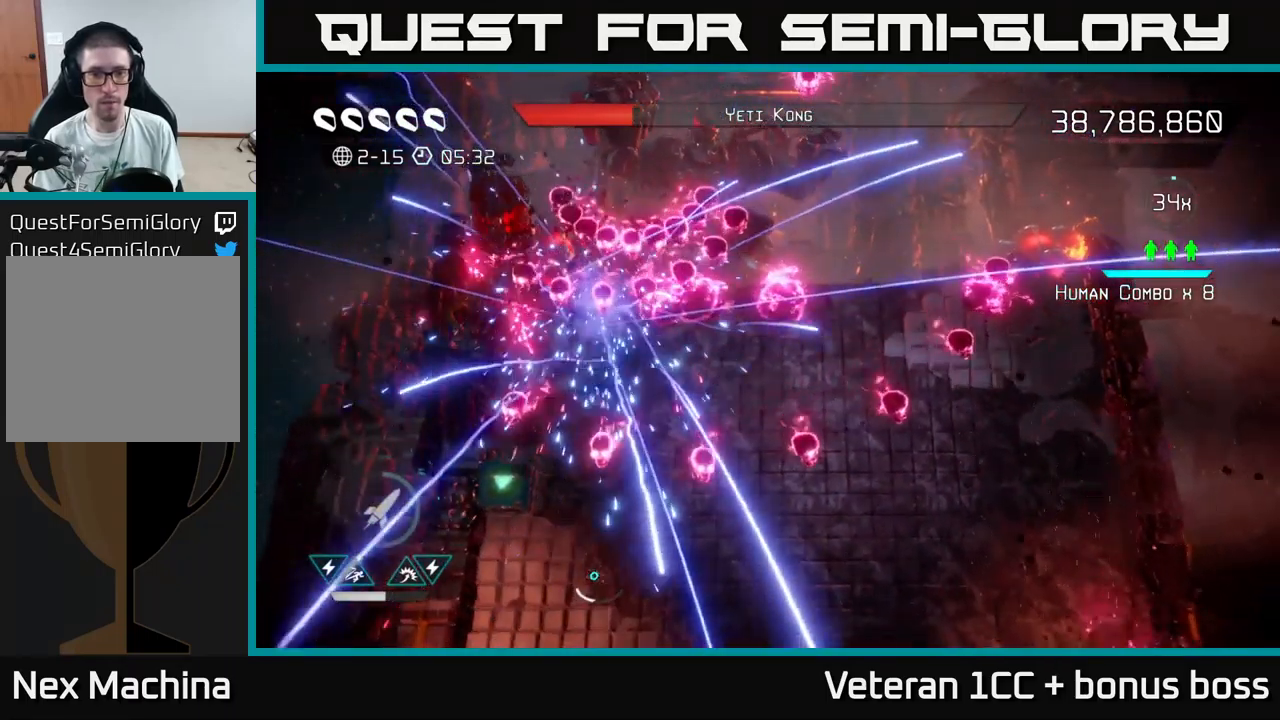
{"buttons": [], "left_stick": "right", "right_stick": "up", "events": [[33, "left_stick", "up"], [183, "left_stick", "right"]]}
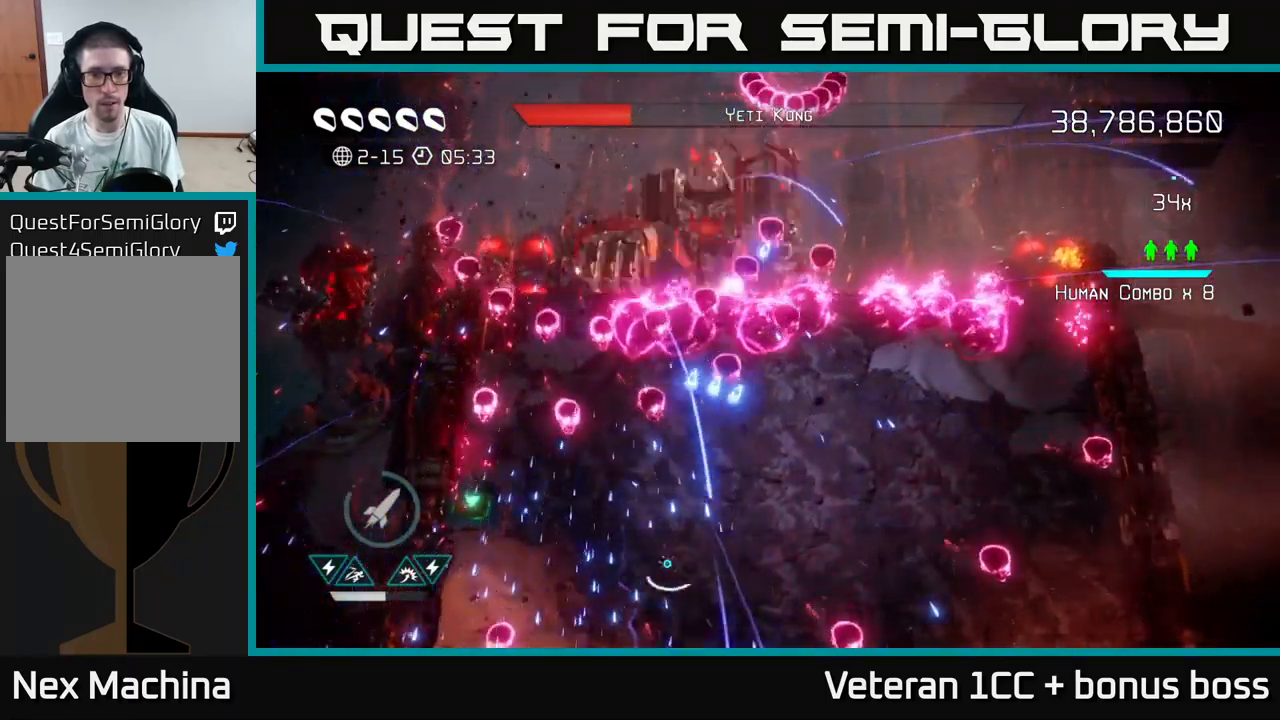
{"buttons": [], "left_stick": "up", "right_stick": "up", "events": [[450, "left_stick", "up"]]}
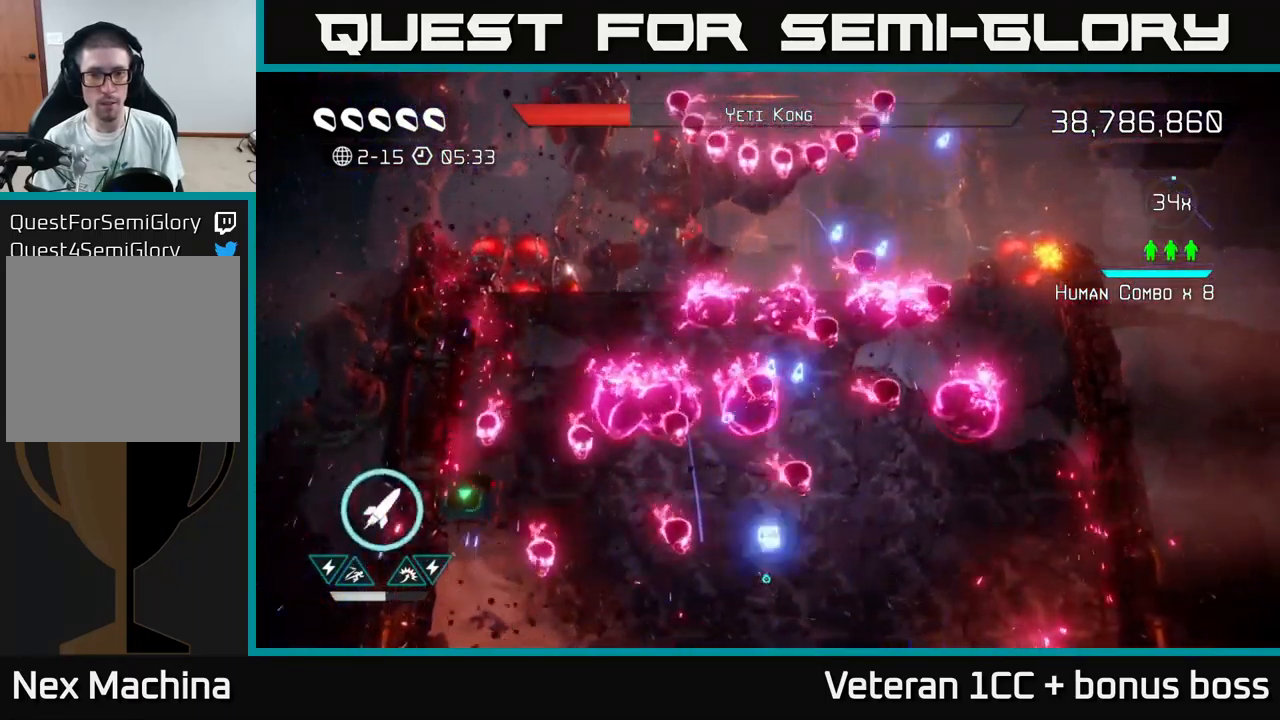
{"buttons": [], "left_stick": "left", "right_stick": "up", "events": [[100, "left_stick", "up-right"], [400, "left_stick", "up-left"], [450, "left_stick", "left"]]}
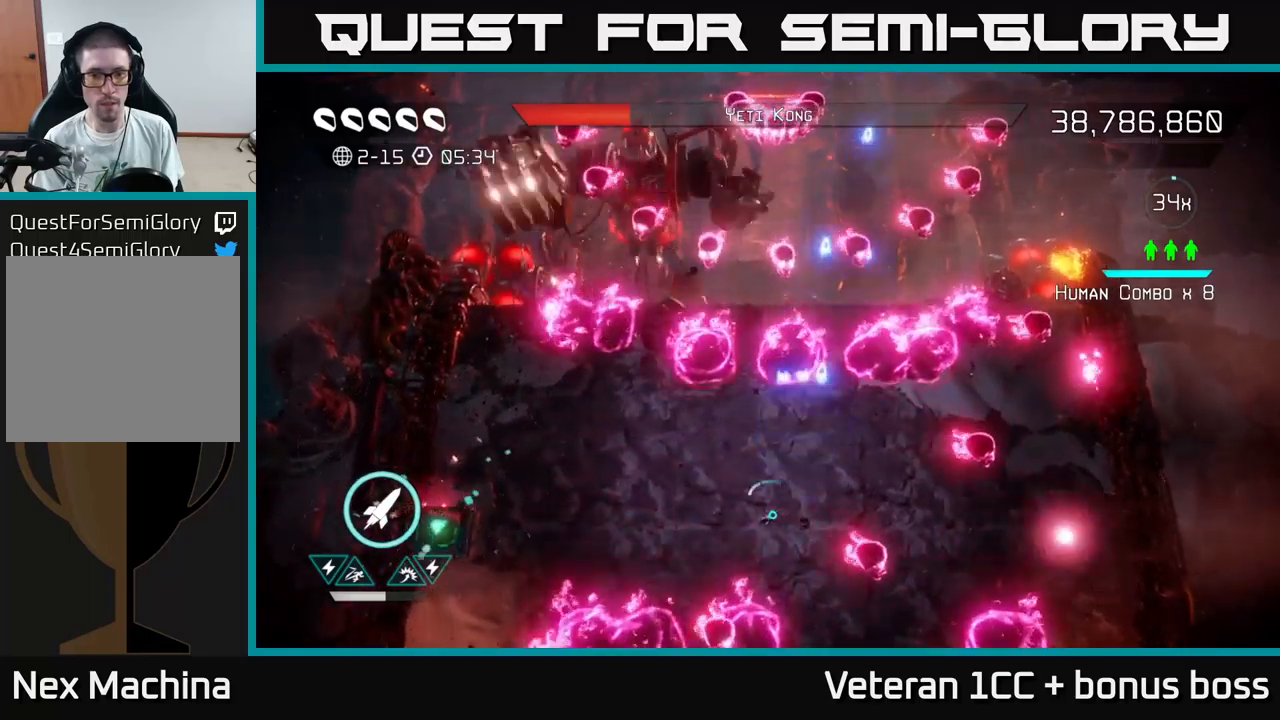
{"buttons": ["R2"], "left_stick": "down", "right_stick": "up", "events": [[17, "L2", "down"], [200, "L2", "up"], [400, "R2", "down"], [500, "left_stick", "down"]]}
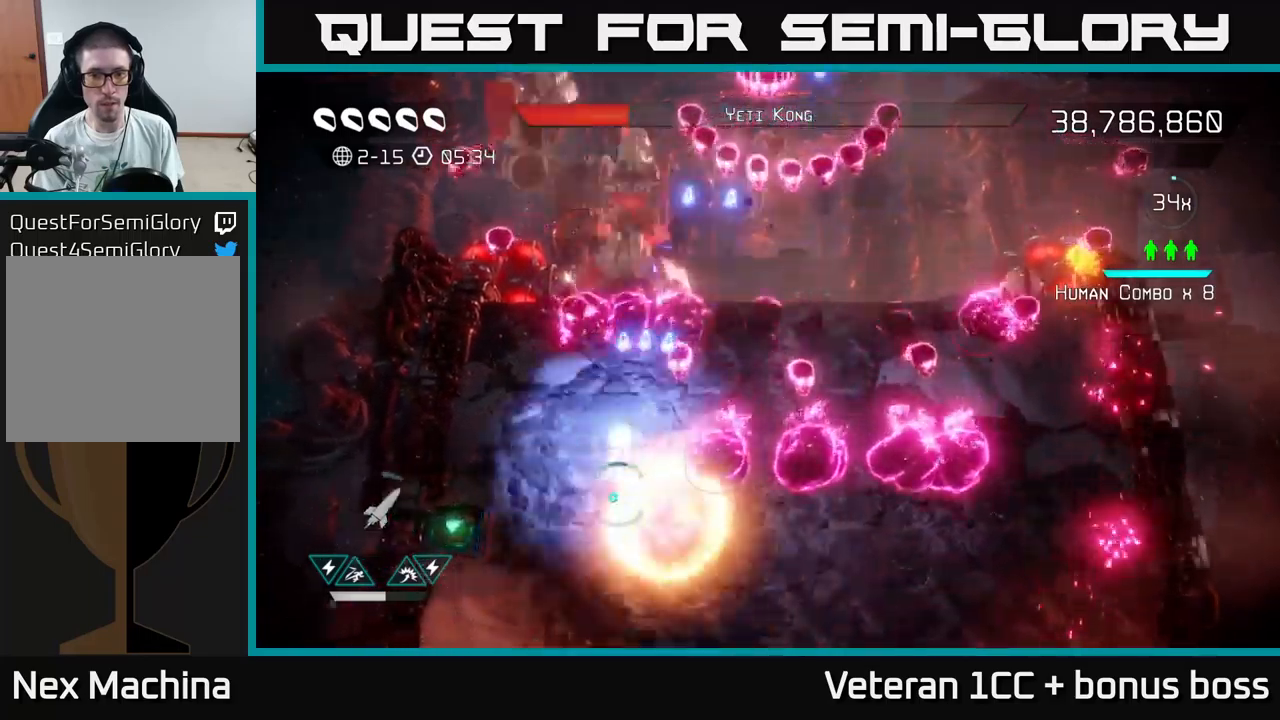
{"buttons": [], "left_stick": "up-left", "right_stick": "up", "events": [[17, "R2", "up"], [217, "left_stick", "down-left"], [500, "left_stick", "up-left"]]}